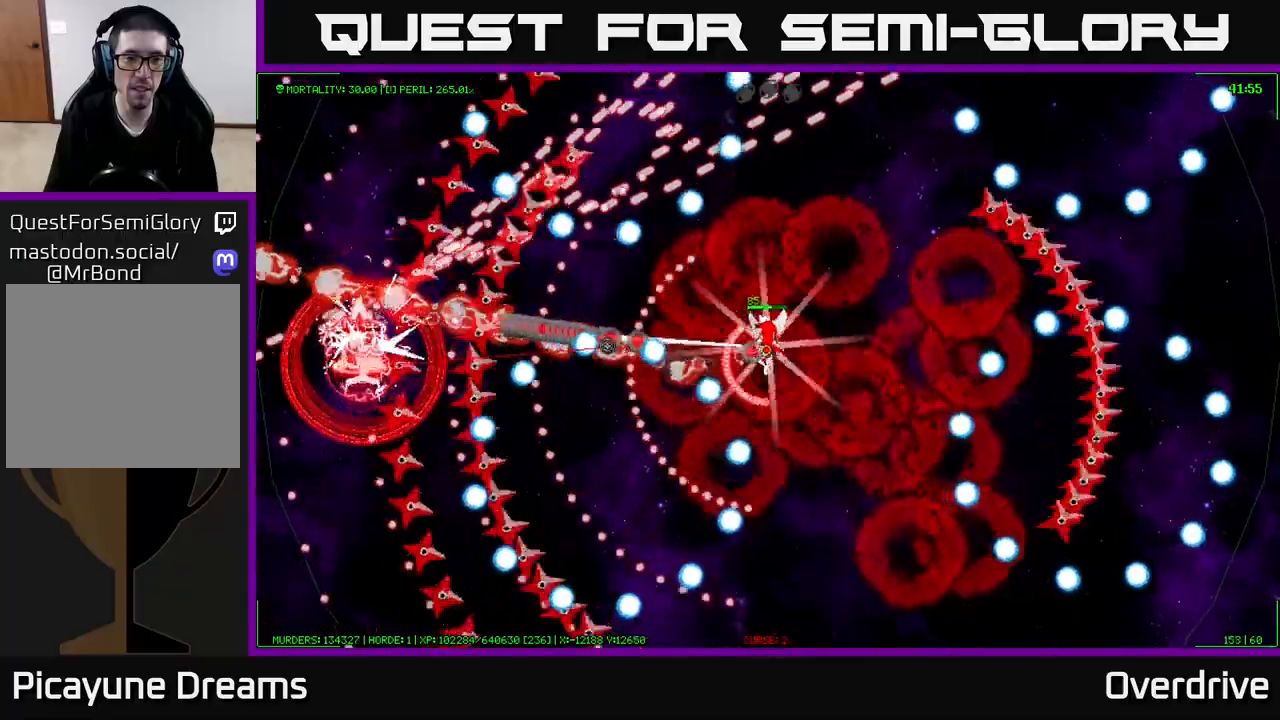
Gameplay with a controller (Xbox layout); each line is a JSON object with the inputs held at the frame after it. "events" lists button and stick changes between this image and that frame as [ms after this image, input, new state], when the widget could be followed in between.
{"buttons": [], "left_stick": "left", "right_stick": "left", "events": [[50, "left_stick", "center"], [133, "left_stick", "up"], [367, "left_stick", "left"]]}
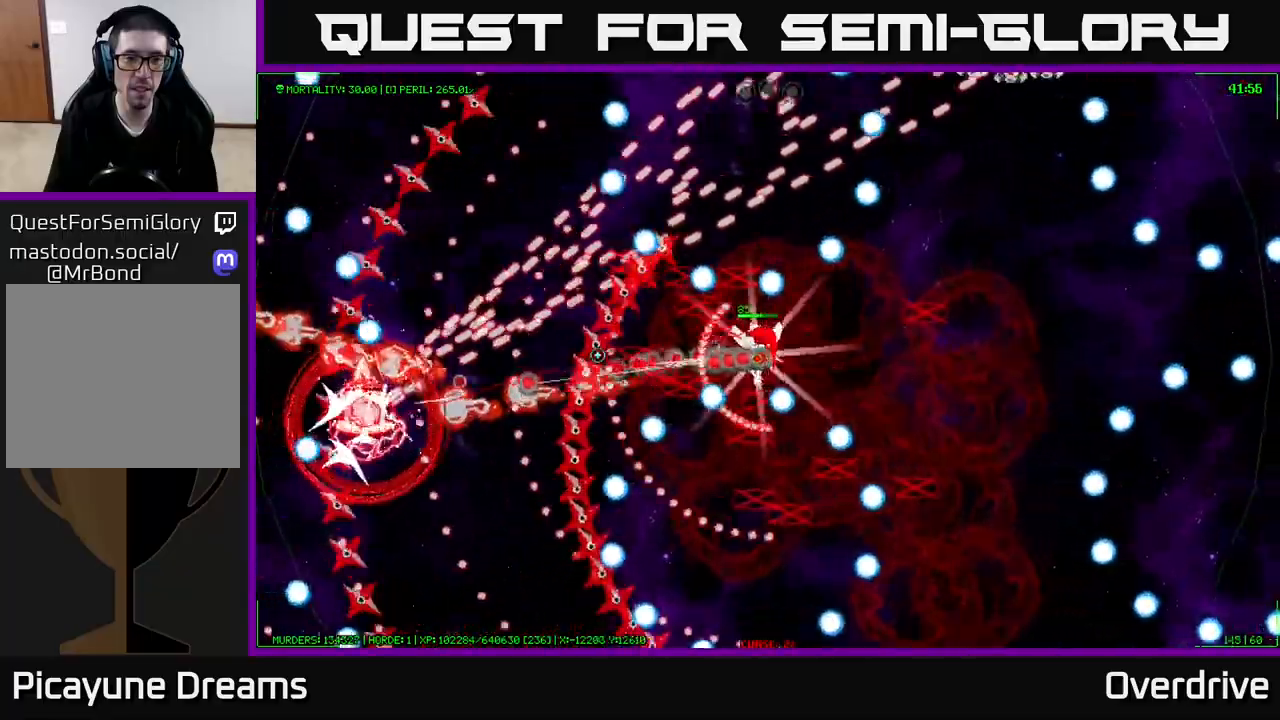
{"buttons": [], "left_stick": "down-left", "right_stick": "left", "events": [[67, "left_stick", "center"], [117, "left_stick", "down"], [333, "left_stick", "center"], [417, "left_stick", "down"], [483, "left_stick", "down-left"]]}
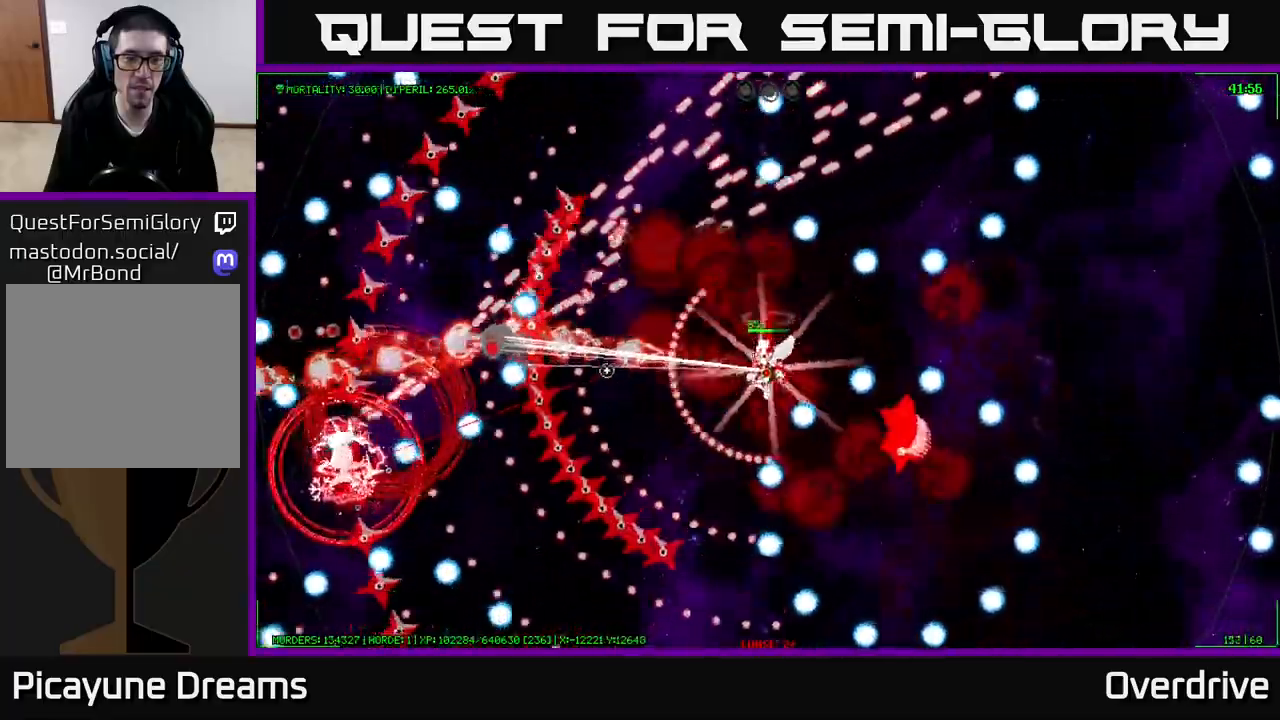
{"buttons": [], "left_stick": "center", "right_stick": "left", "events": [[17, "left_stick", "left"], [150, "left_stick", "center"], [233, "left_stick", "up"], [417, "left_stick", "center"]]}
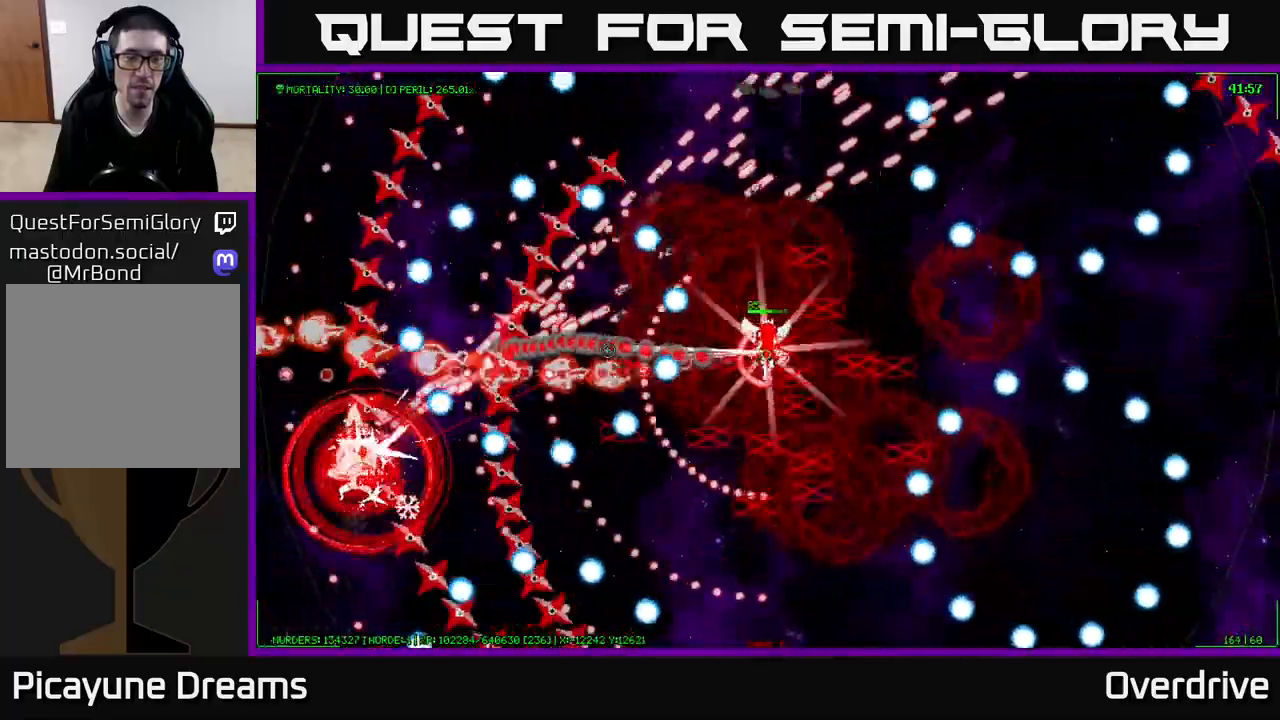
{"buttons": [], "left_stick": "center", "right_stick": "left", "events": [[200, "left_stick", "up-left"], [383, "left_stick", "center"]]}
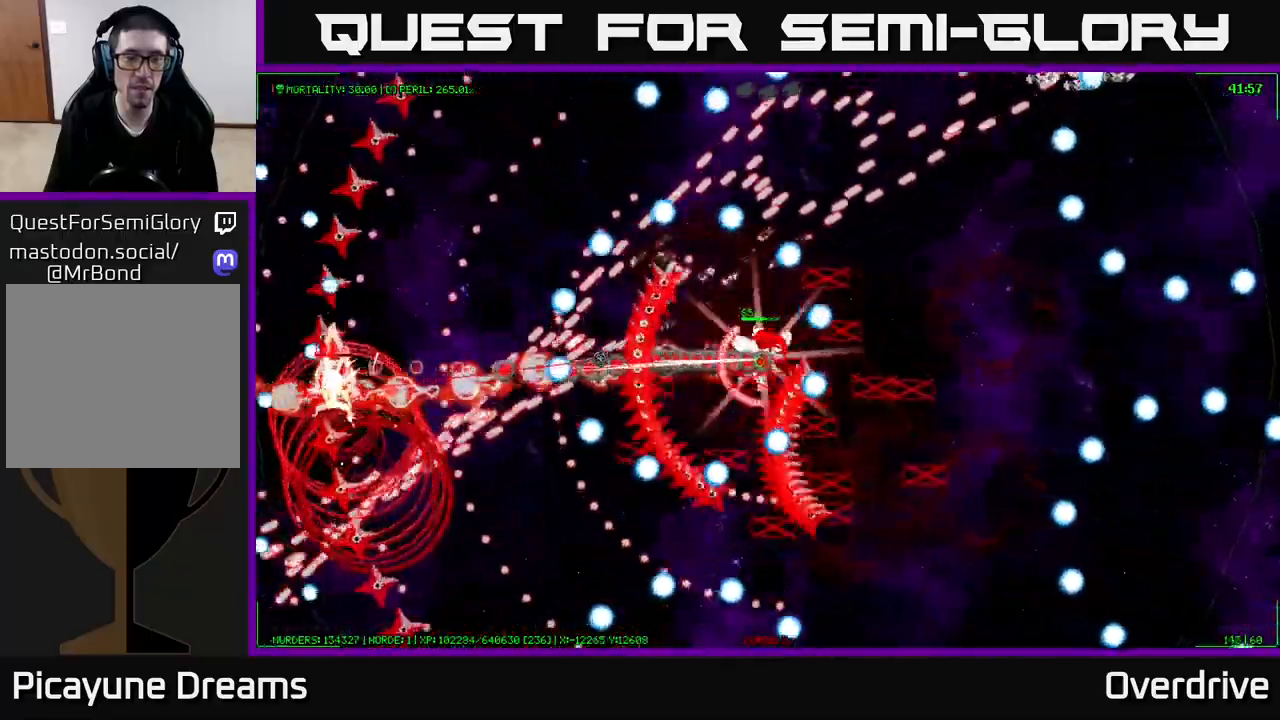
{"buttons": [], "left_stick": "left", "right_stick": "left", "events": [[167, "left_stick", "up-left"], [283, "left_stick", "left"]]}
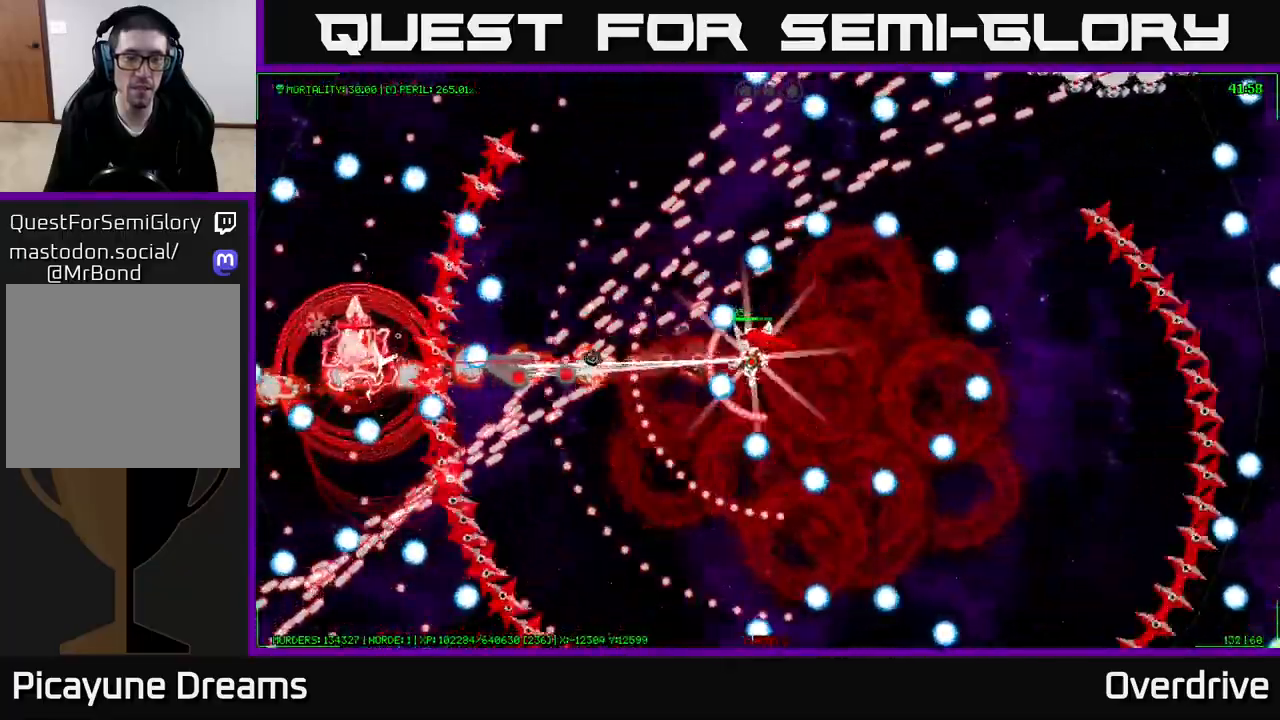
{"buttons": [], "left_stick": "right", "right_stick": "center", "events": [[17, "left_stick", "down-left"], [217, "left_stick", "center"], [333, "right_stick", "center"], [350, "left_stick", "right"]]}
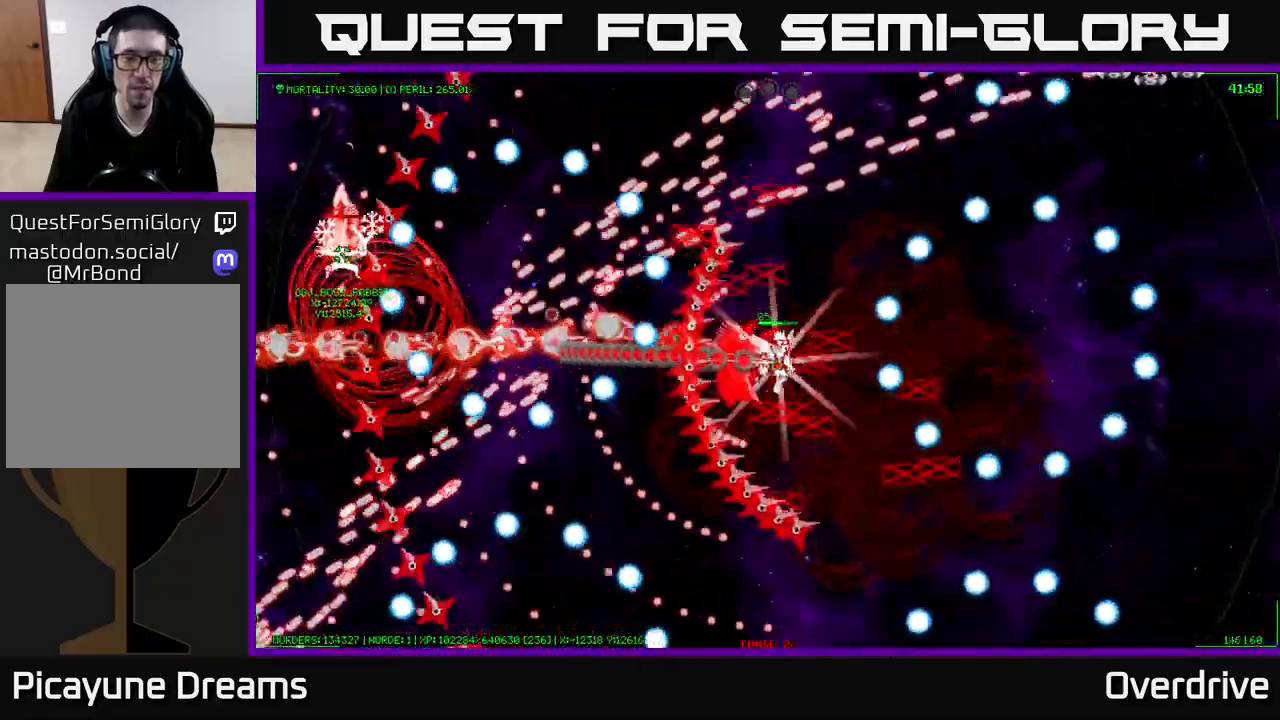
{"buttons": [], "left_stick": "center", "right_stick": "center", "events": [[200, "left_stick", "center"]]}
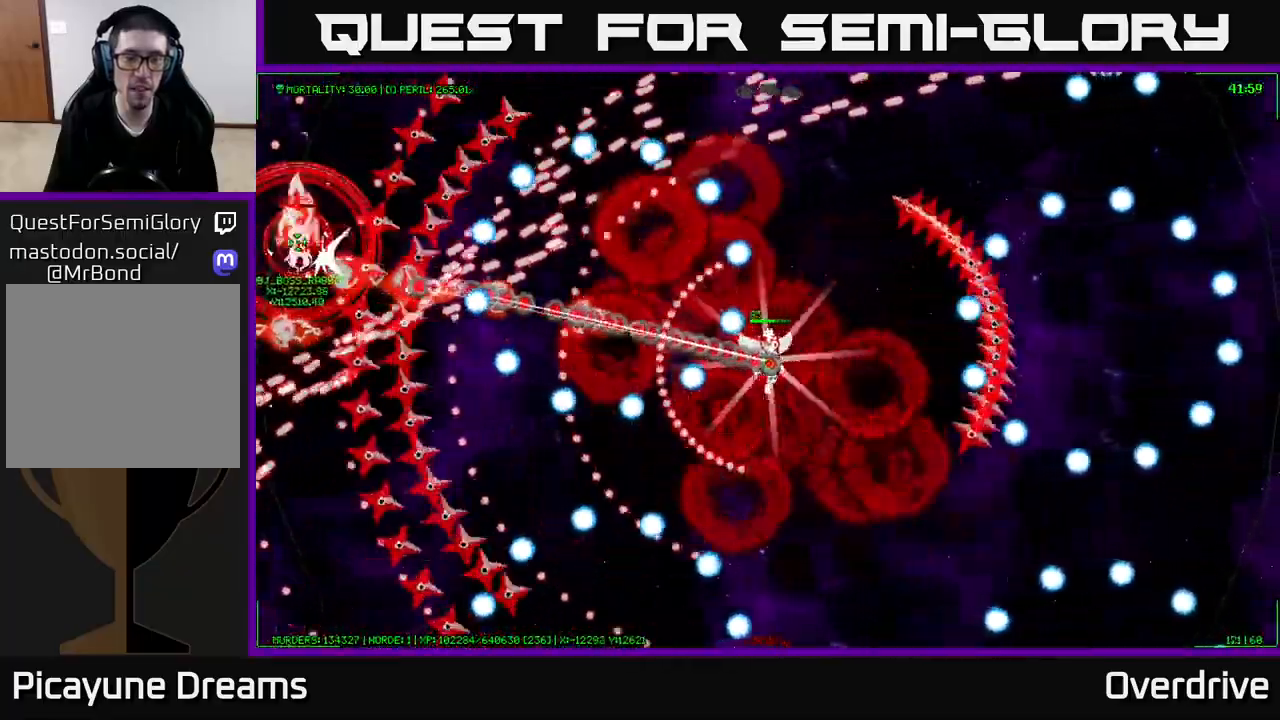
{"buttons": [], "left_stick": "up", "right_stick": "center", "events": [[100, "left_stick", "up-left"], [283, "left_stick", "center"], [433, "left_stick", "up"]]}
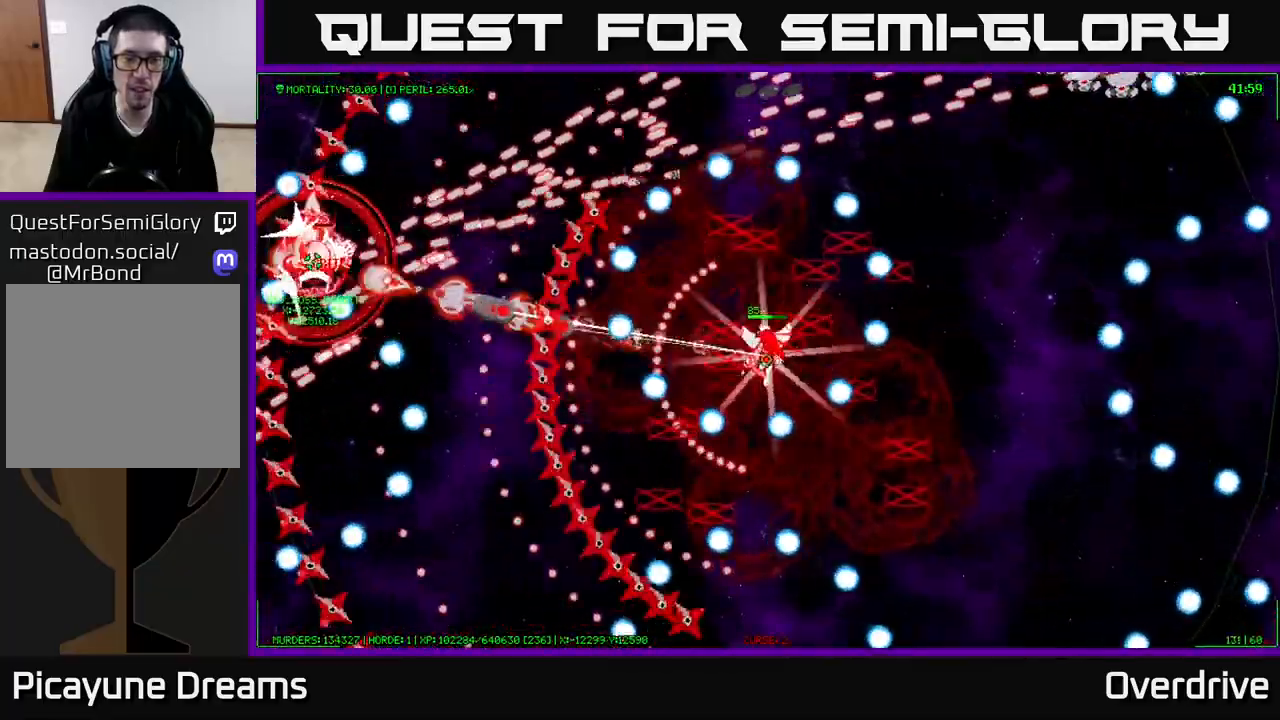
{"buttons": [], "left_stick": "up", "right_stick": "center", "events": [[233, "left_stick", "center"], [500, "left_stick", "up"]]}
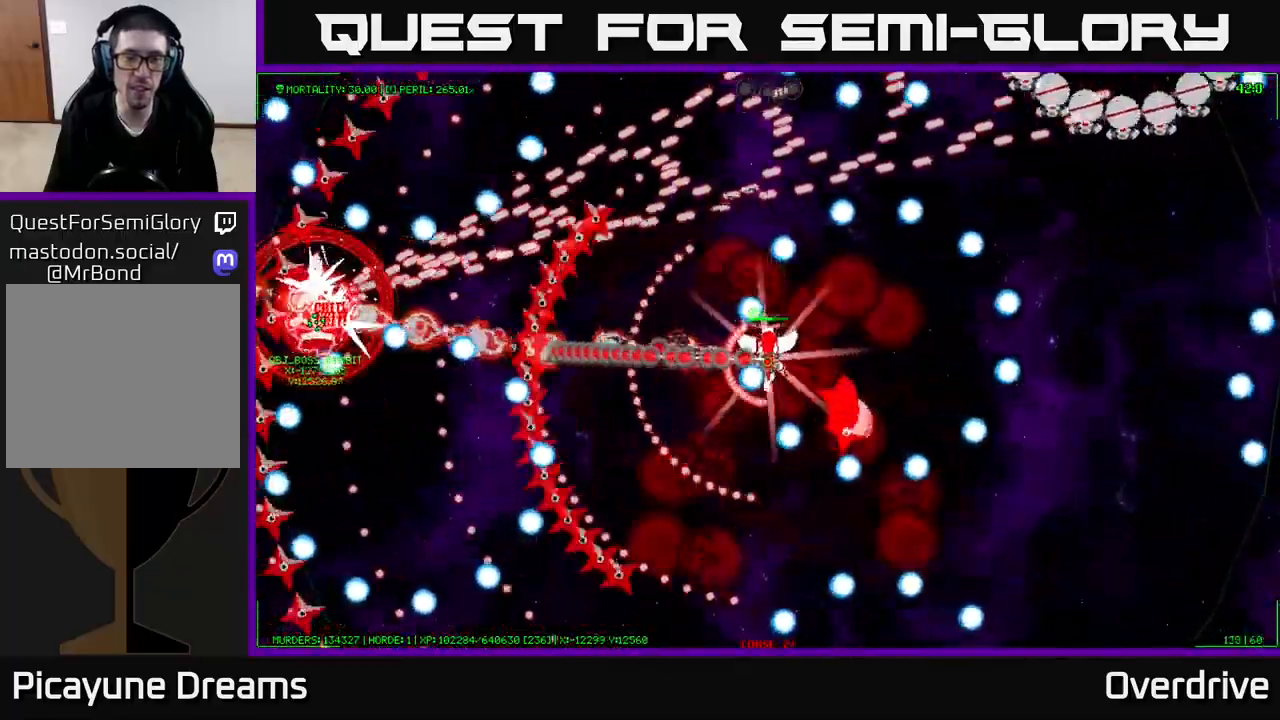
{"buttons": [], "left_stick": "up-left", "right_stick": "center", "events": [[167, "left_stick", "center"], [383, "left_stick", "up-left"]]}
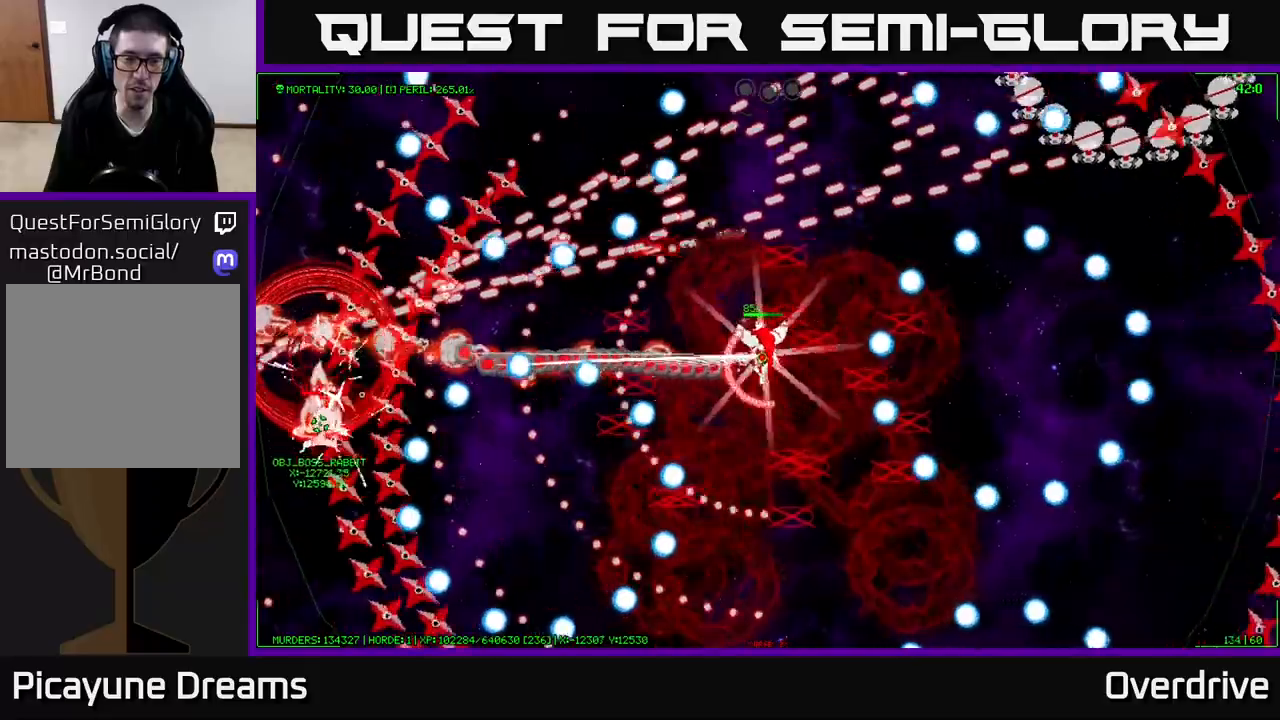
{"buttons": [], "left_stick": "down-left", "right_stick": "center", "events": [[367, "left_stick", "center"], [433, "left_stick", "down"], [483, "left_stick", "down-left"]]}
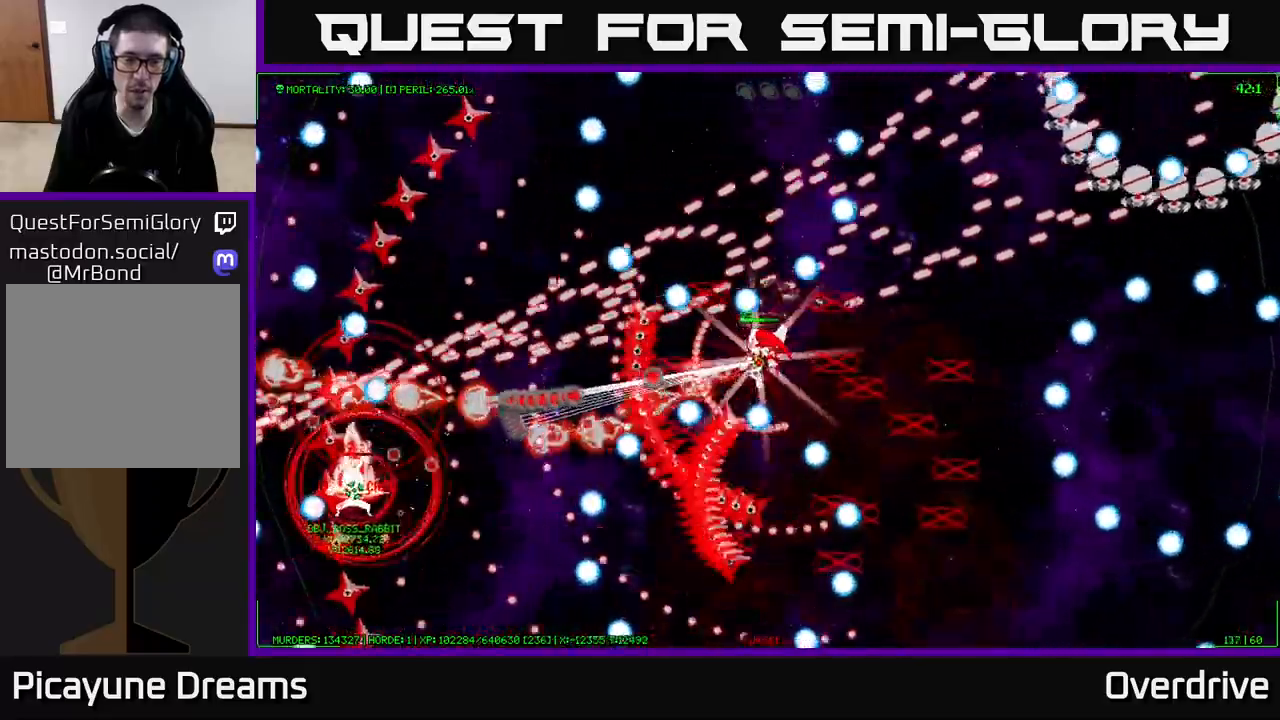
{"buttons": [], "left_stick": "center", "right_stick": "center", "events": [[217, "left_stick", "center"]]}
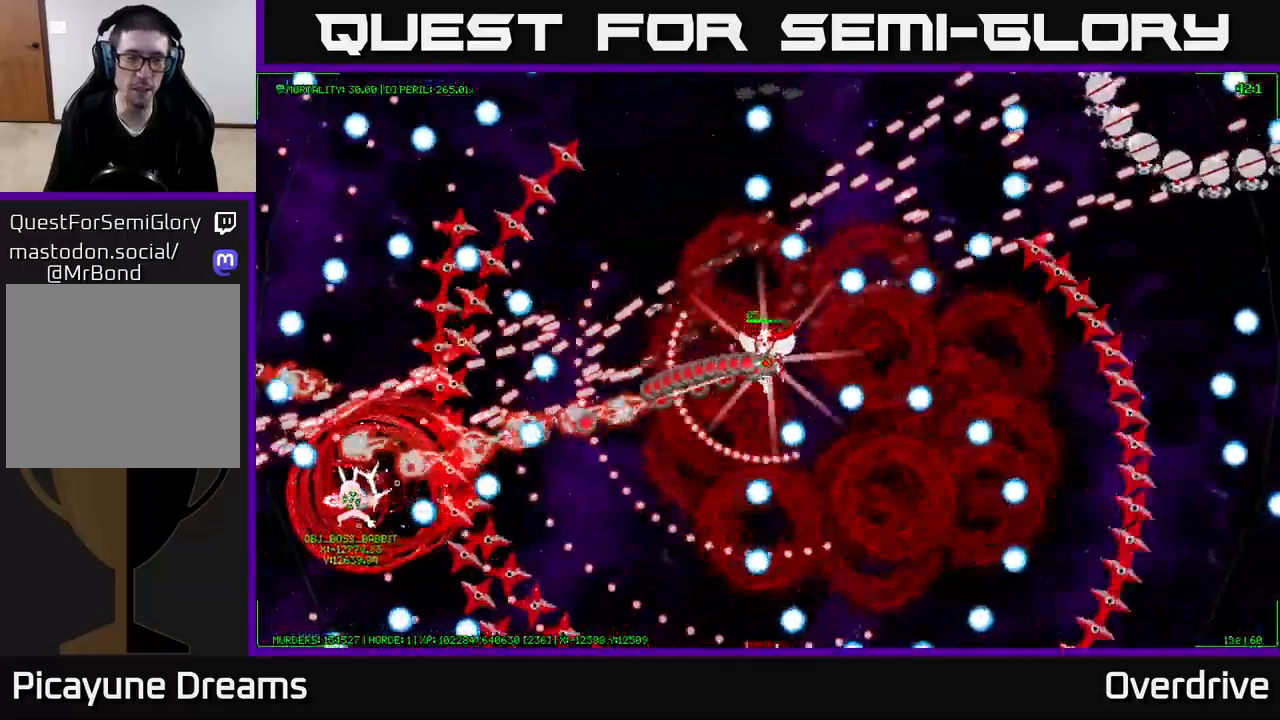
{"buttons": [], "left_stick": "down-right", "right_stick": "center", "events": [[300, "left_stick", "down-right"]]}
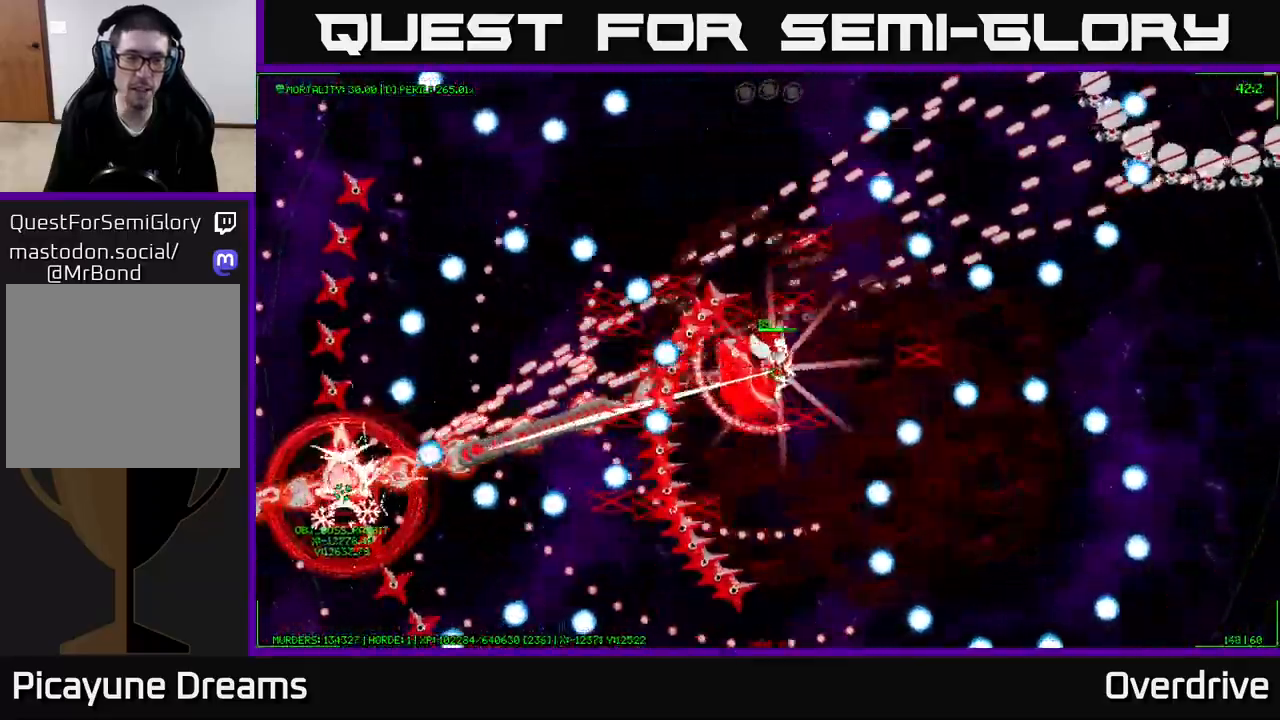
{"buttons": [], "left_stick": "center", "right_stick": "center", "events": [[50, "left_stick", "center"]]}
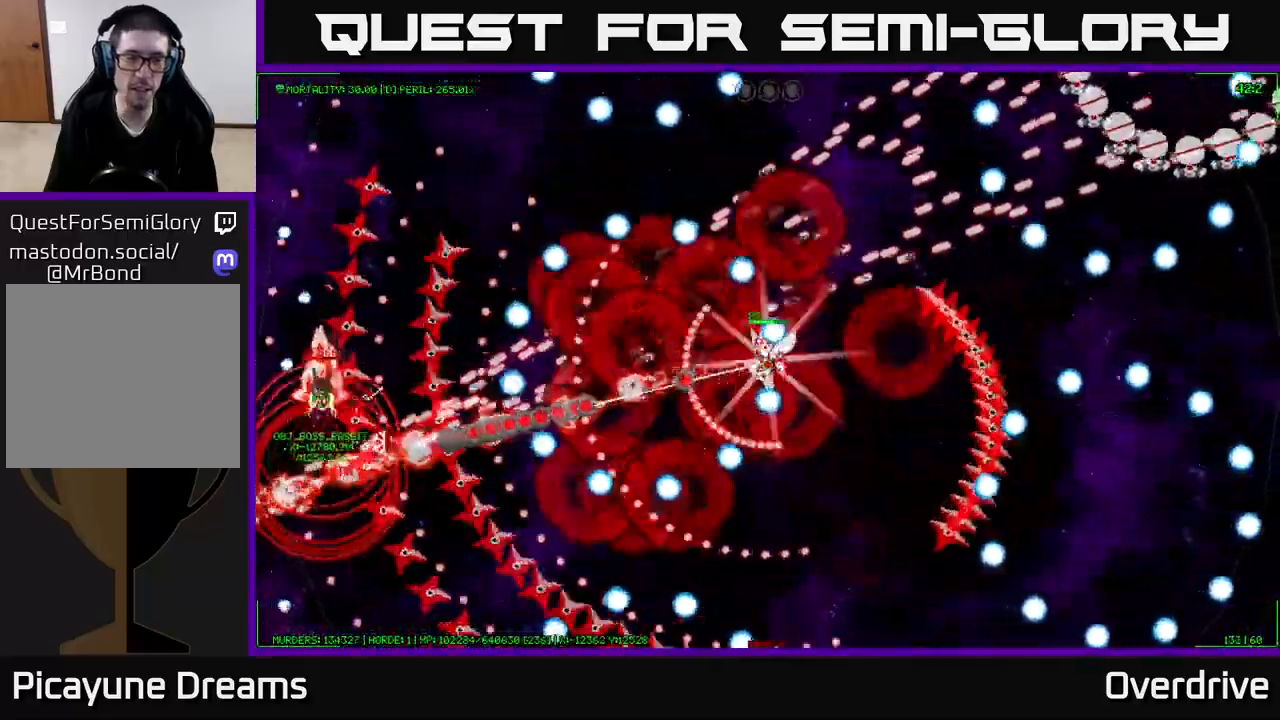
{"buttons": [], "left_stick": "right", "right_stick": "center", "events": [[333, "left_stick", "right"]]}
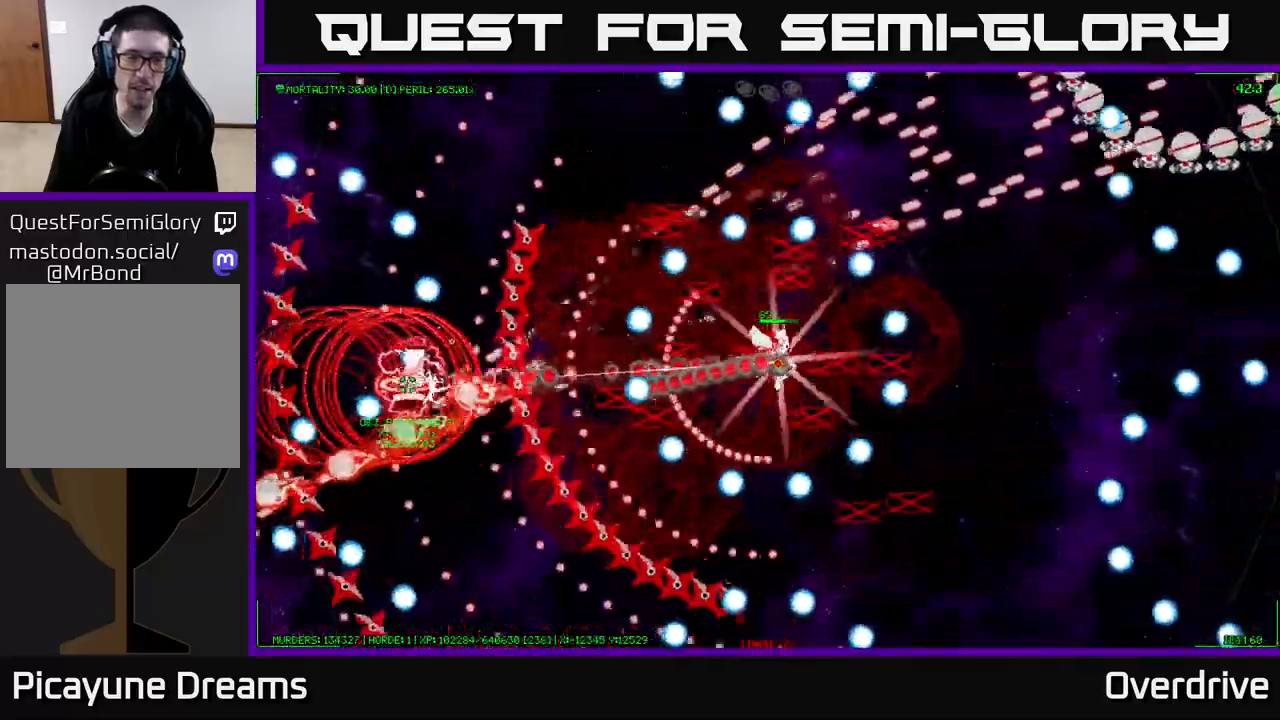
{"buttons": [], "left_stick": "up-right", "right_stick": "center", "events": [[133, "left_stick", "up-right"]]}
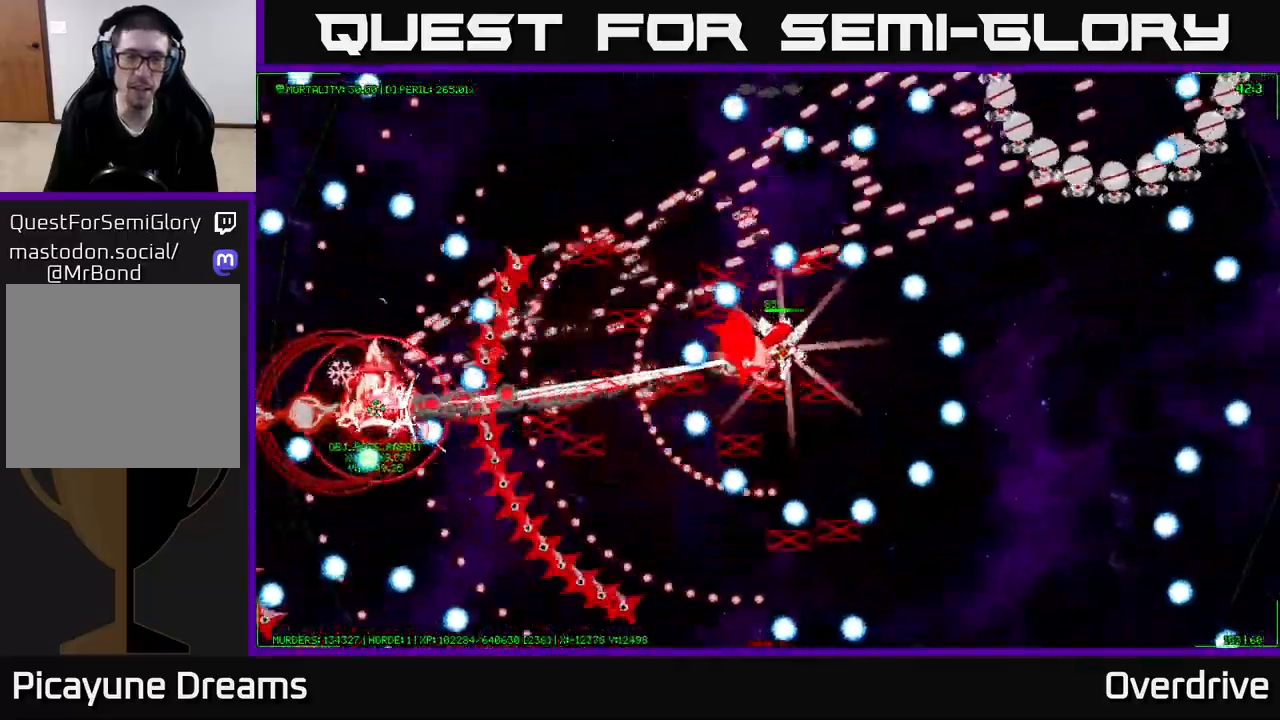
{"buttons": [], "left_stick": "up-left", "right_stick": "center", "events": [[17, "left_stick", "right"], [317, "left_stick", "center"], [433, "left_stick", "up"], [483, "left_stick", "up-left"]]}
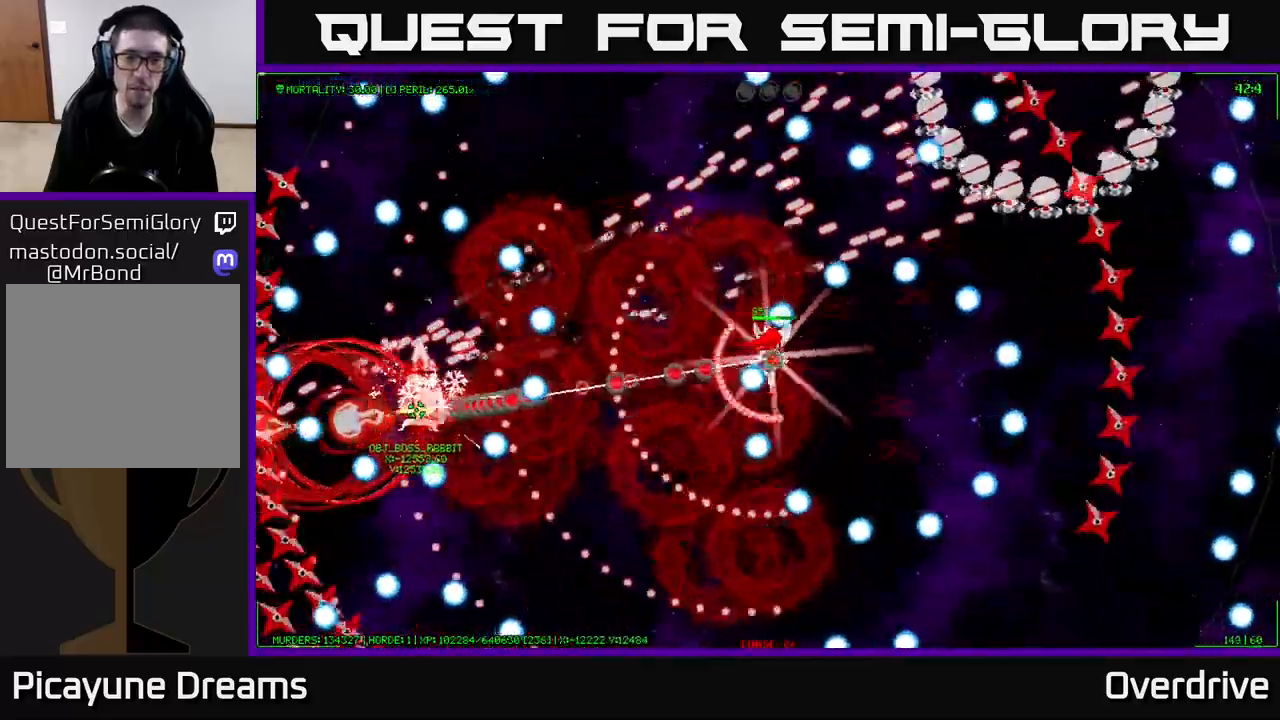
{"buttons": [], "left_stick": "up-right", "right_stick": "center", "events": [[200, "left_stick", "up-right"]]}
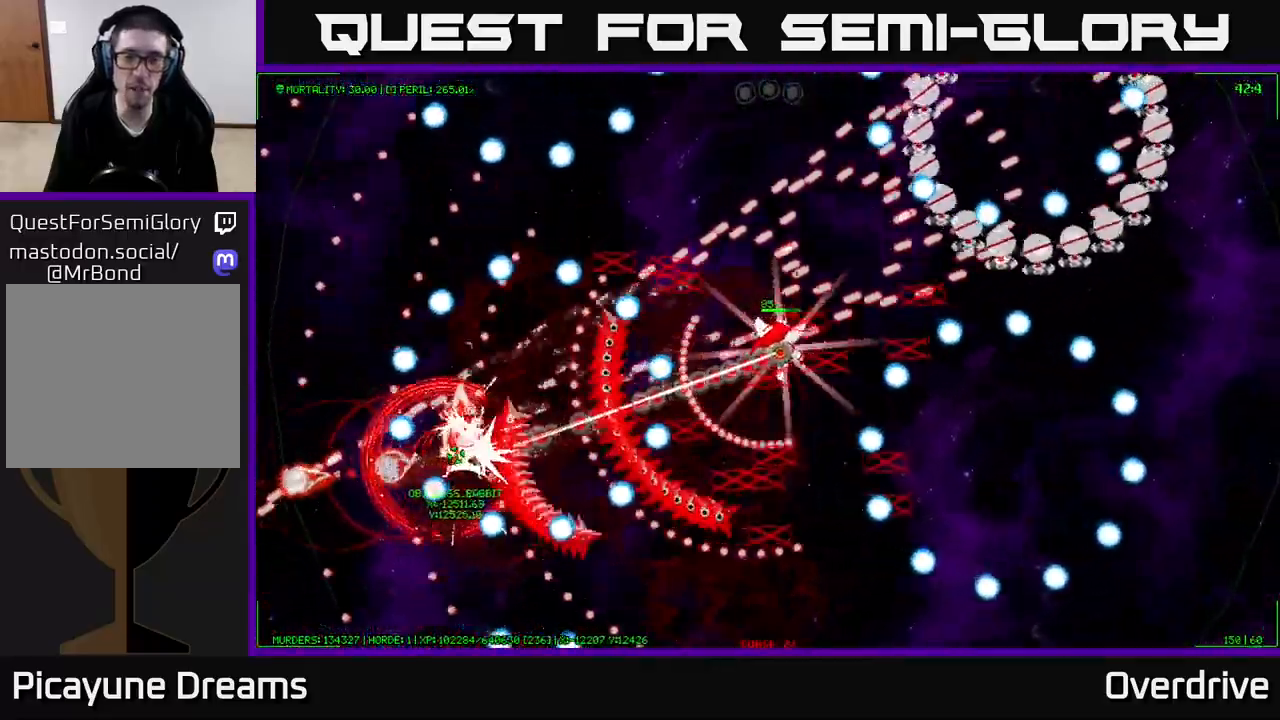
{"buttons": [], "left_stick": "up-right", "right_stick": "center", "events": []}
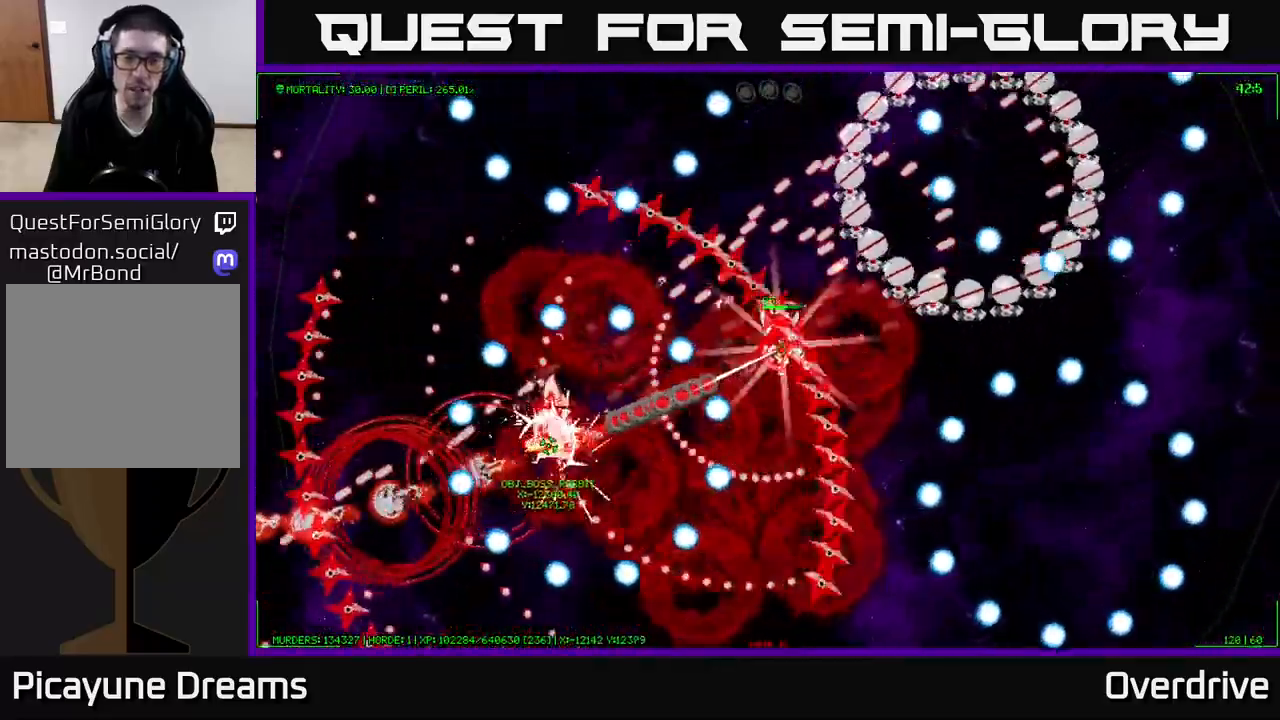
{"buttons": [], "left_stick": "up-right", "right_stick": "center", "events": []}
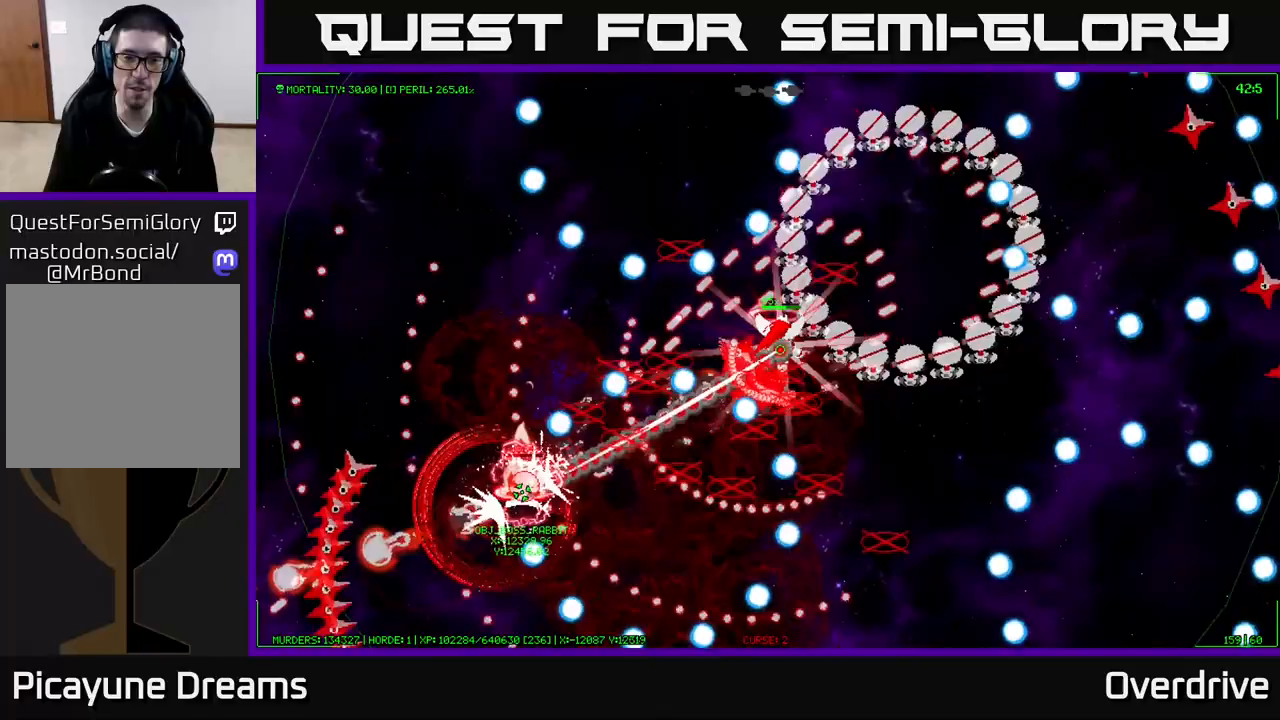
{"buttons": [], "left_stick": "right", "right_stick": "center", "events": [[400, "left_stick", "right"]]}
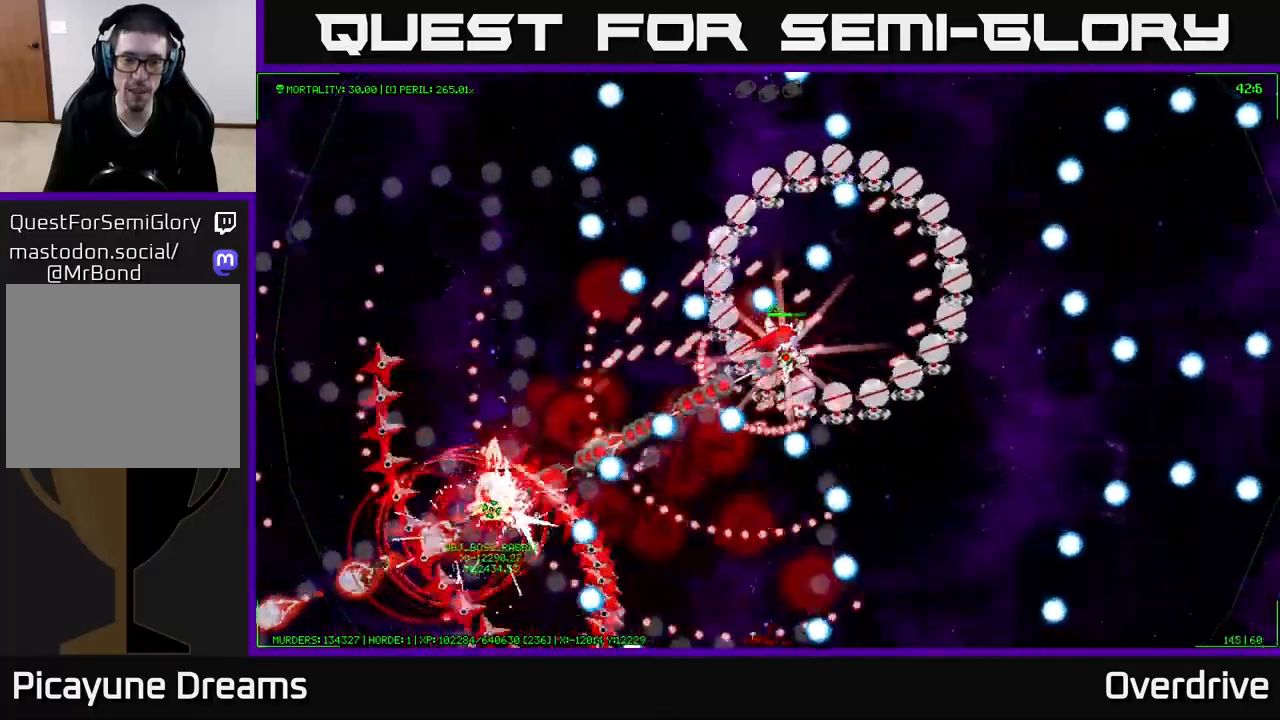
{"buttons": [], "left_stick": "down", "right_stick": "center", "events": [[133, "left_stick", "up-right"], [267, "left_stick", "center"], [417, "left_stick", "down"]]}
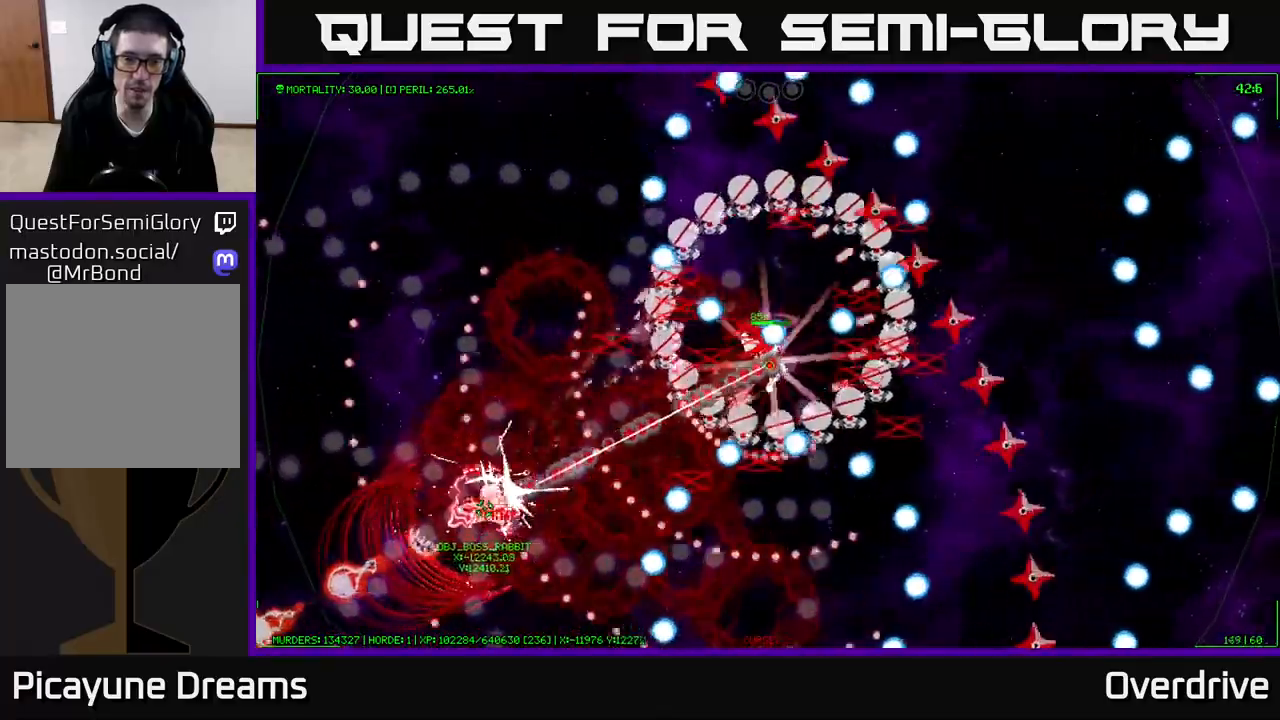
{"buttons": [], "left_stick": "center", "right_stick": "center", "events": [[100, "left_stick", "center"]]}
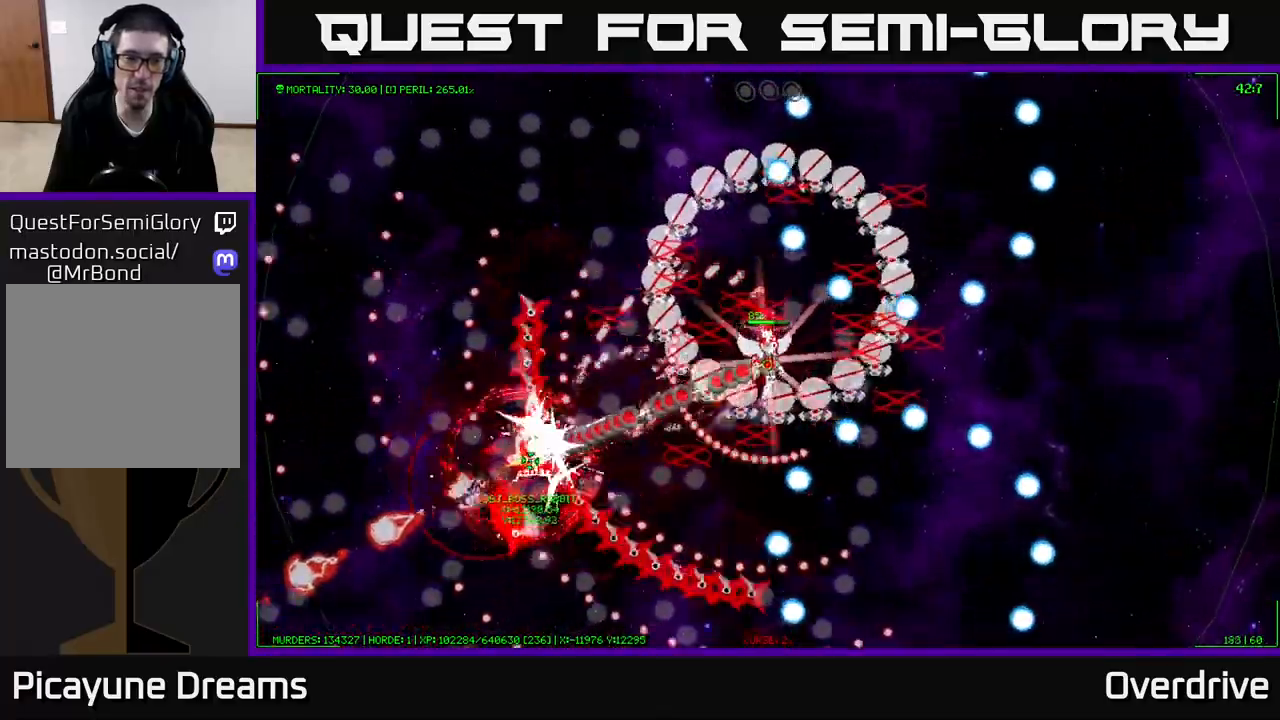
{"buttons": [], "left_stick": "center", "right_stick": "center", "events": []}
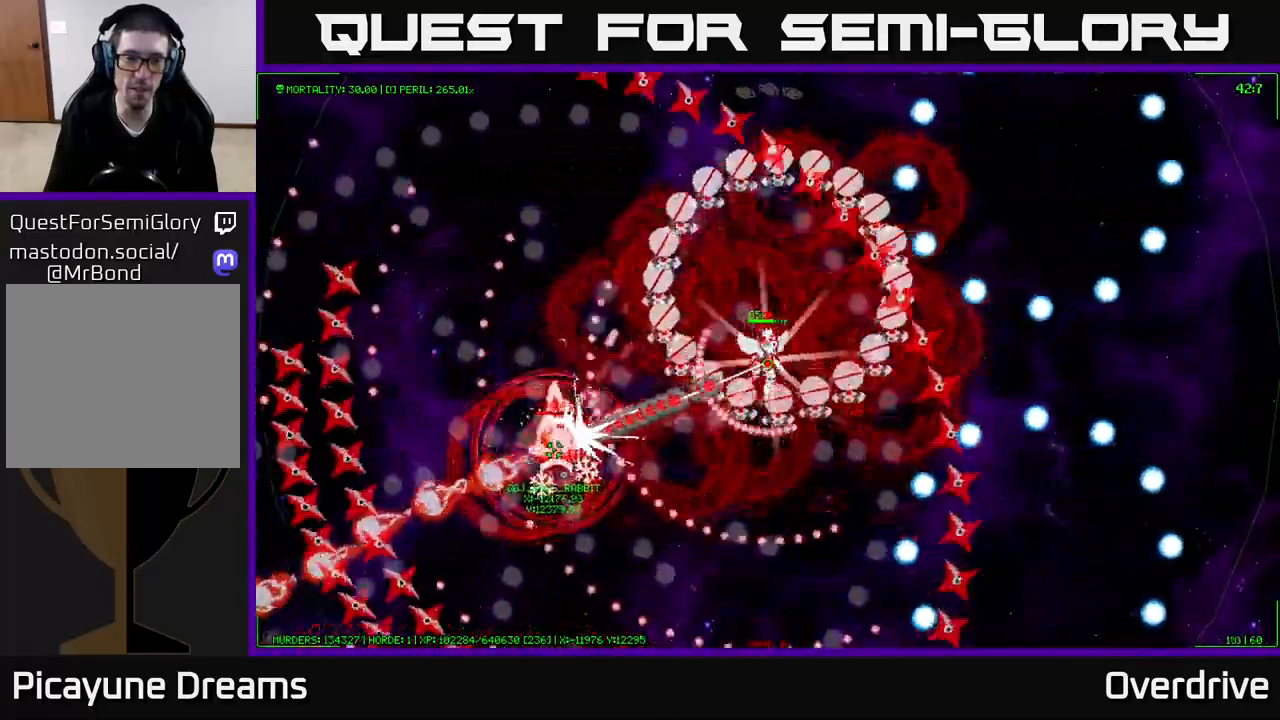
{"buttons": [], "left_stick": "up-right", "right_stick": "center", "events": [[83, "left_stick", "up"], [467, "left_stick", "up-right"]]}
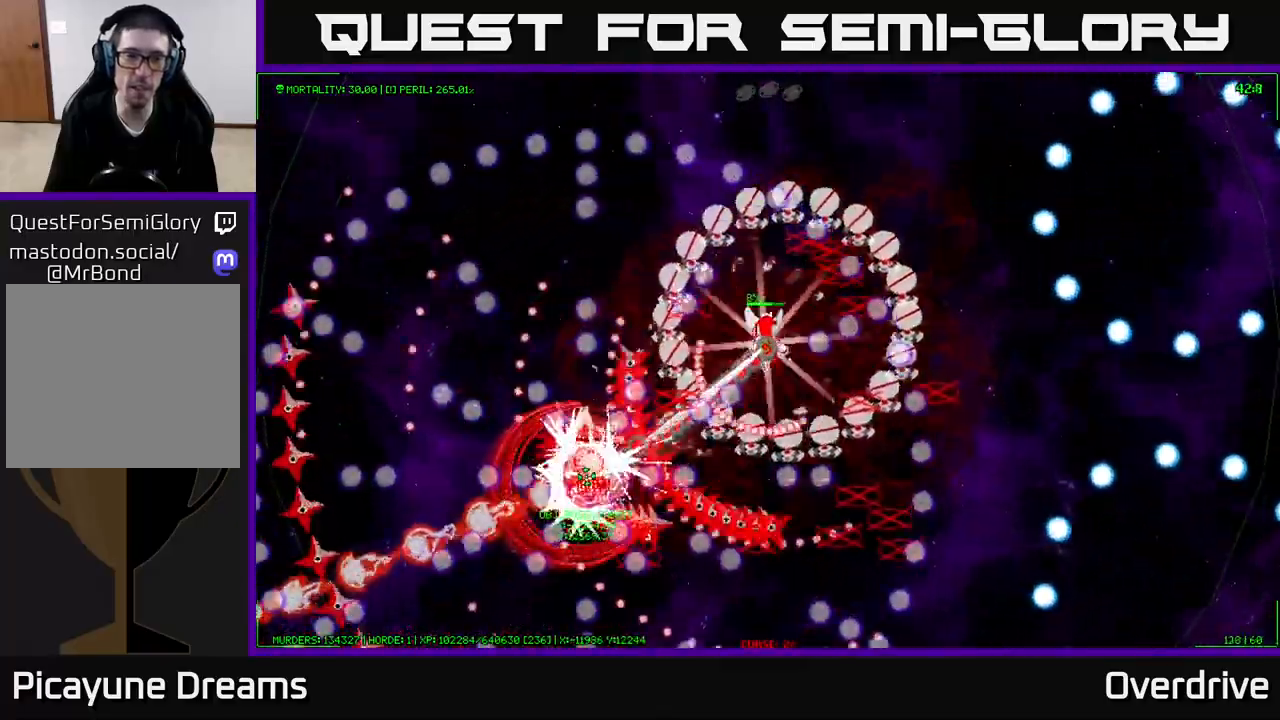
{"buttons": [], "left_stick": "up-left", "right_stick": "center", "events": [[183, "left_stick", "up-left"], [250, "left_stick", "left"], [500, "left_stick", "up-left"]]}
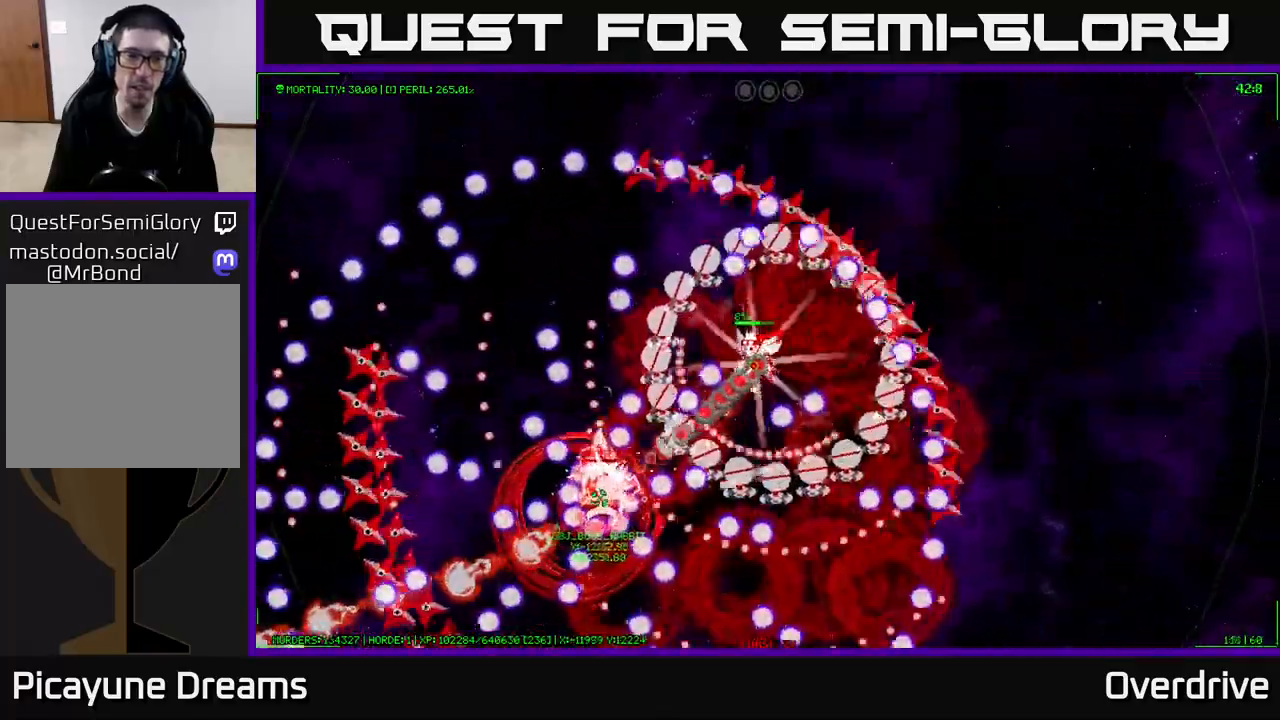
{"buttons": [], "left_stick": "left", "right_stick": "center", "events": [[183, "left_stick", "up-right"], [300, "left_stick", "left"]]}
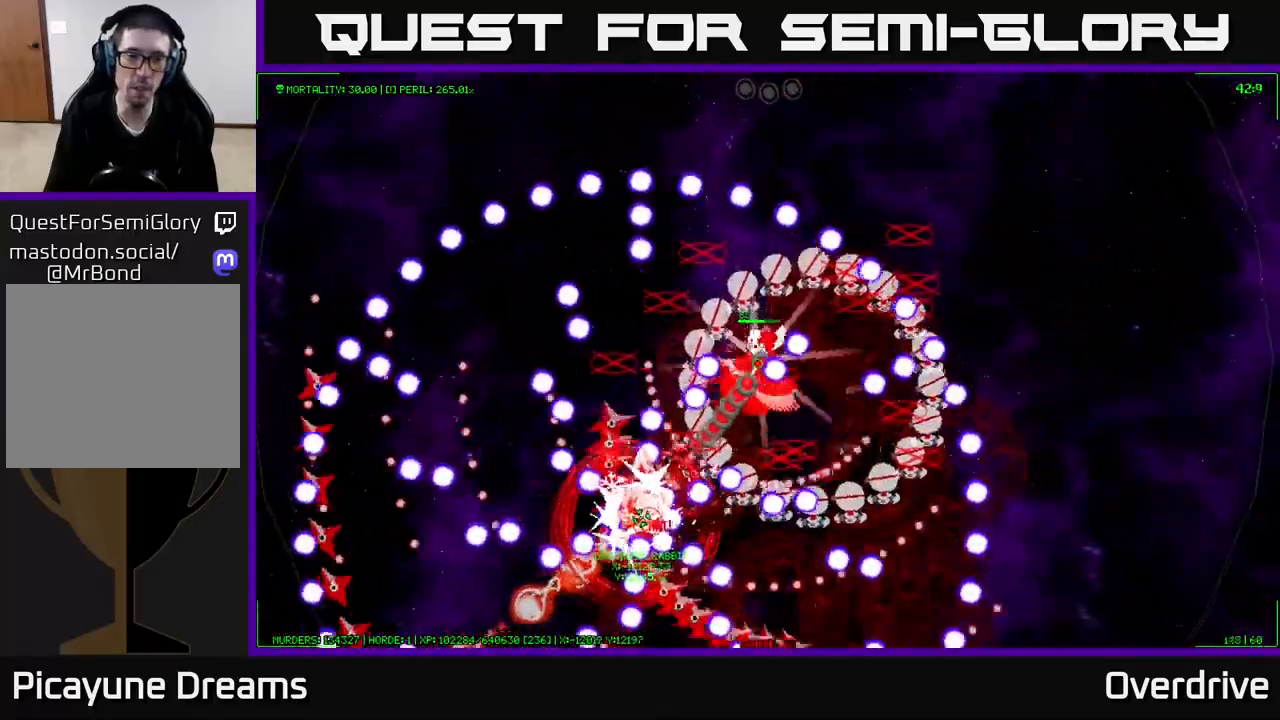
{"buttons": [], "left_stick": "left", "right_stick": "center", "events": [[100, "left_stick", "down-left"], [250, "left_stick", "center"], [467, "left_stick", "left"]]}
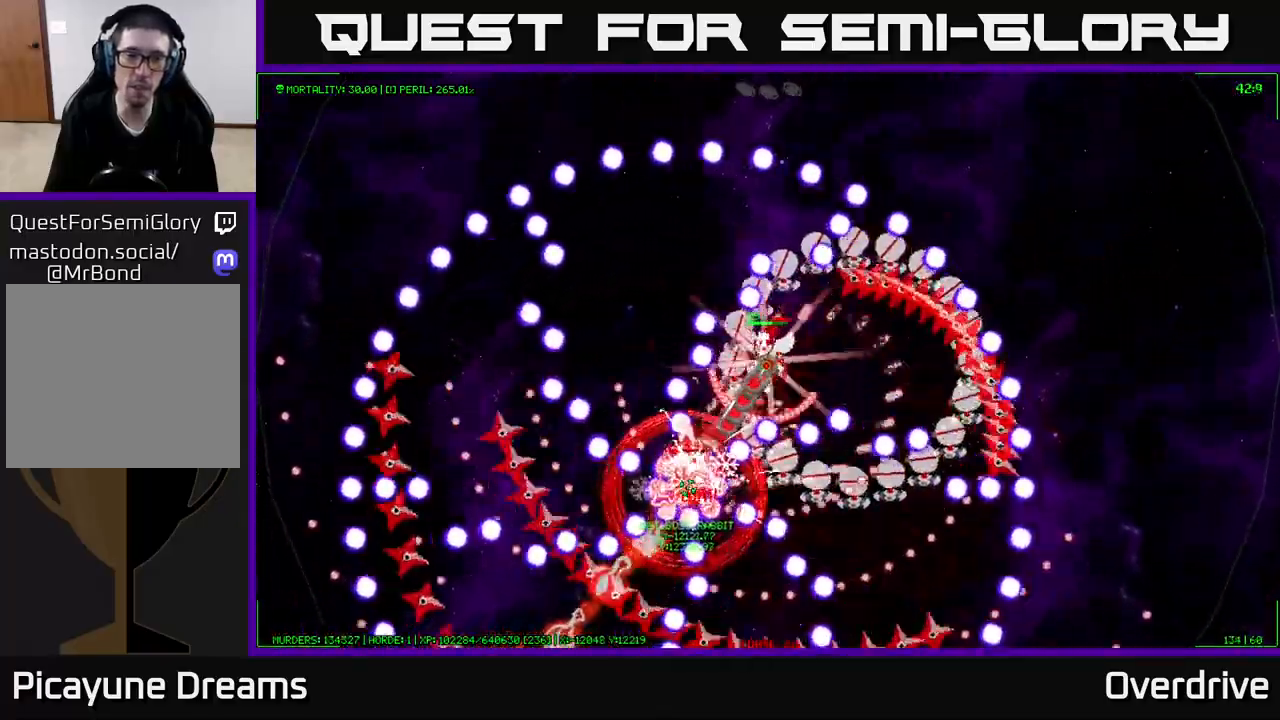
{"buttons": [], "left_stick": "center", "right_stick": "center", "events": [[183, "left_stick", "center"], [300, "left_stick", "left"], [467, "left_stick", "center"]]}
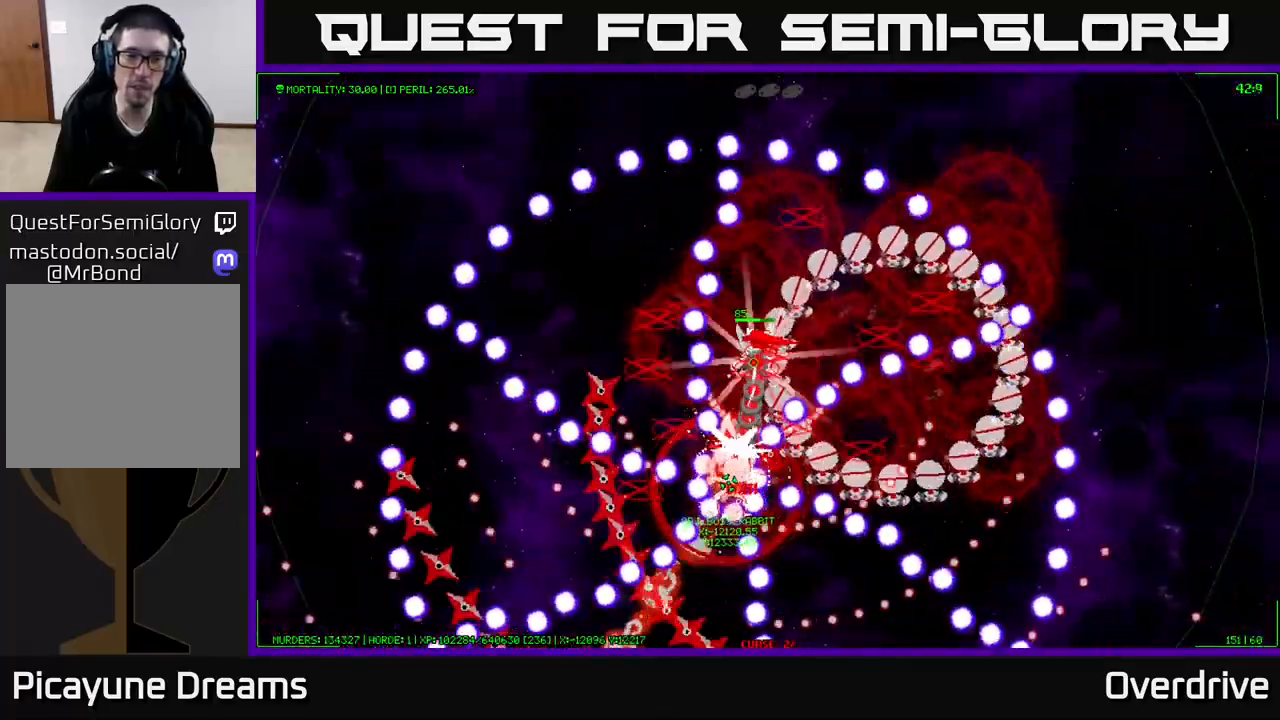
{"buttons": [], "left_stick": "center", "right_stick": "center", "events": [[233, "left_stick", "left"], [400, "left_stick", "center"]]}